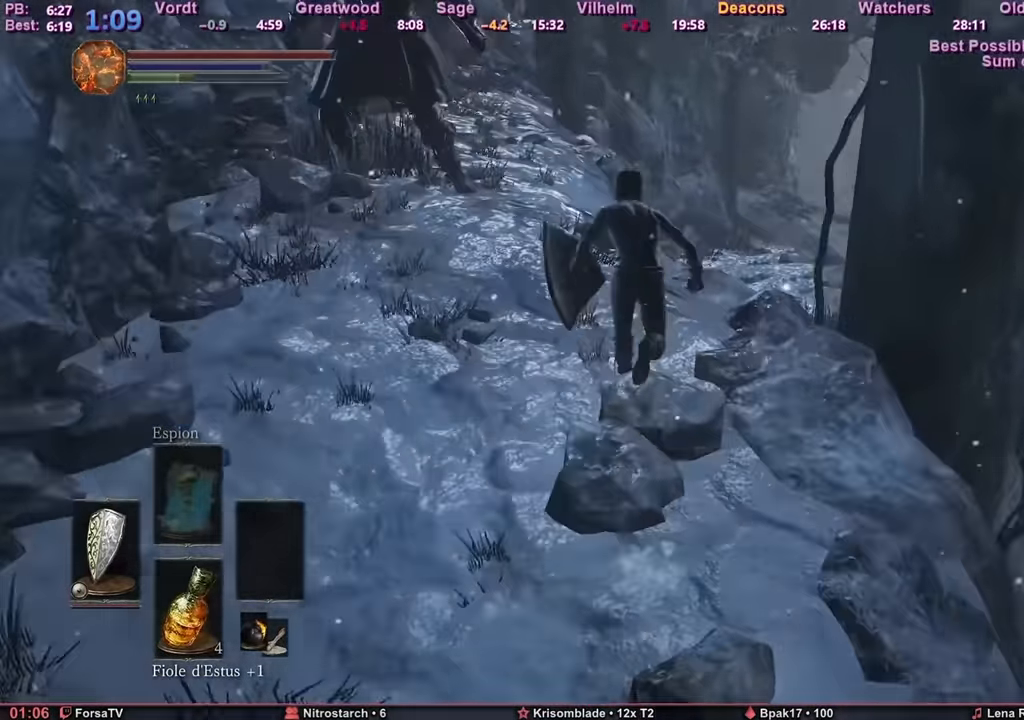
Gameplay with keyboard and mouse; each line is a JSON object with the keys and mouse buttons held at the frame after it. "events" lists presses ("down") and releases ("up") of "1", "2", "3", "4", "5", "6", "a", "c", "ctrl", "d", "e", "escape", "f", "g", "k", "l", "q", "r", "right", "s", "shift", "space", "tab", "z", "mouse_wheel" and "mouse_mb4" between this image and that frame as [ms after this image, input, new state], when the widget could be followed in between. "mouse_wheel", "mouse_mb4" = the "wheel", "mb4" buttons of the "mouse" list. No other keys are recorded. "wheel" means that the mouse wheel is clicked or scrolled. Mouse movement is not recorded. Not read: other_keys.
{"keys": ["space", "z"], "mouse": [], "events": []}
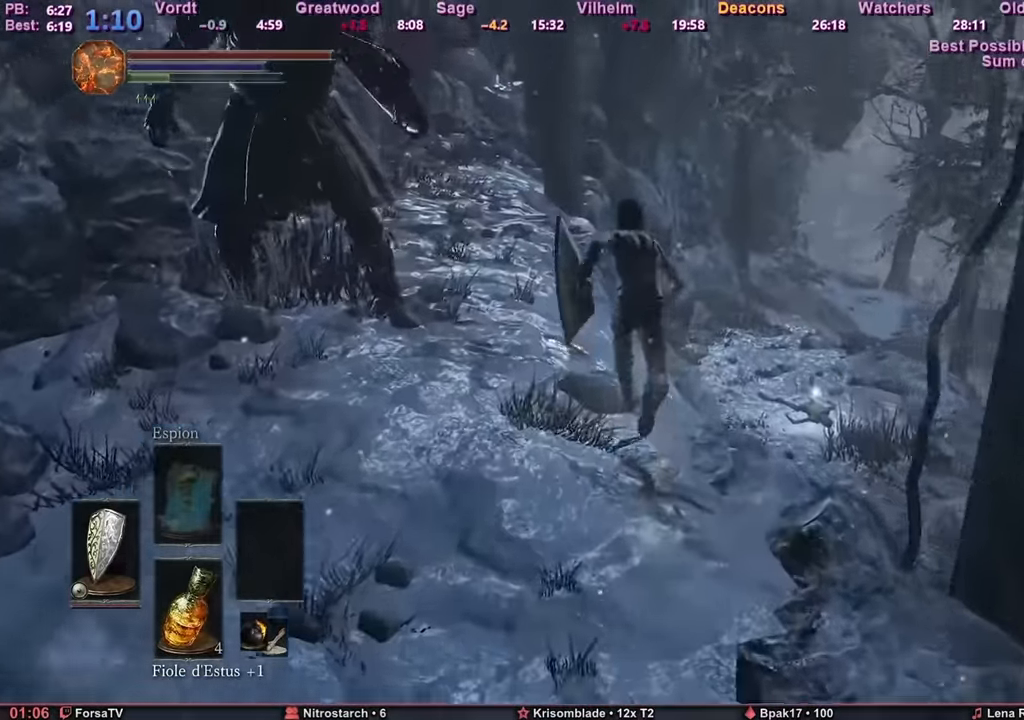
{"keys": ["space", "z"], "mouse": [], "events": []}
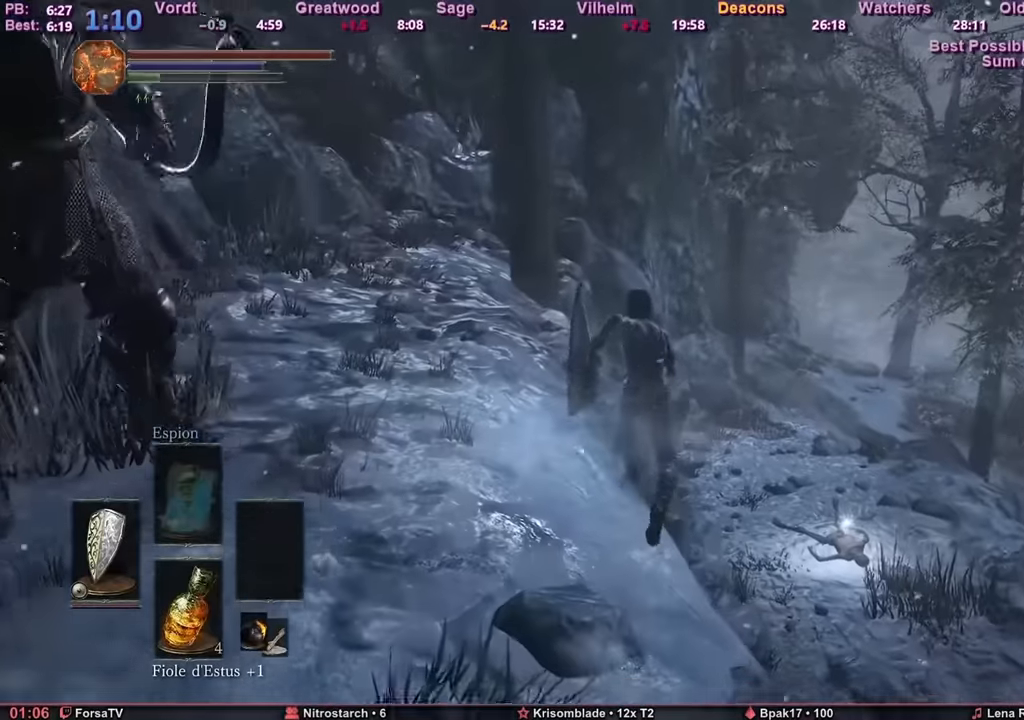
{"keys": ["space", "z"], "mouse": [], "events": []}
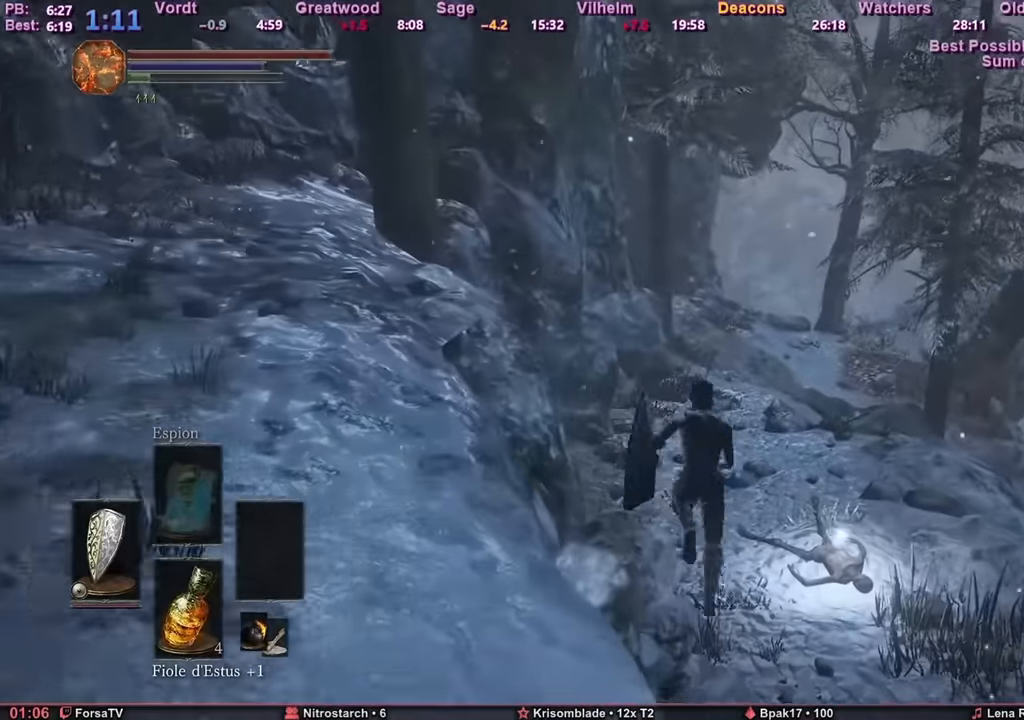
{"keys": ["space", "z"], "mouse": [], "events": []}
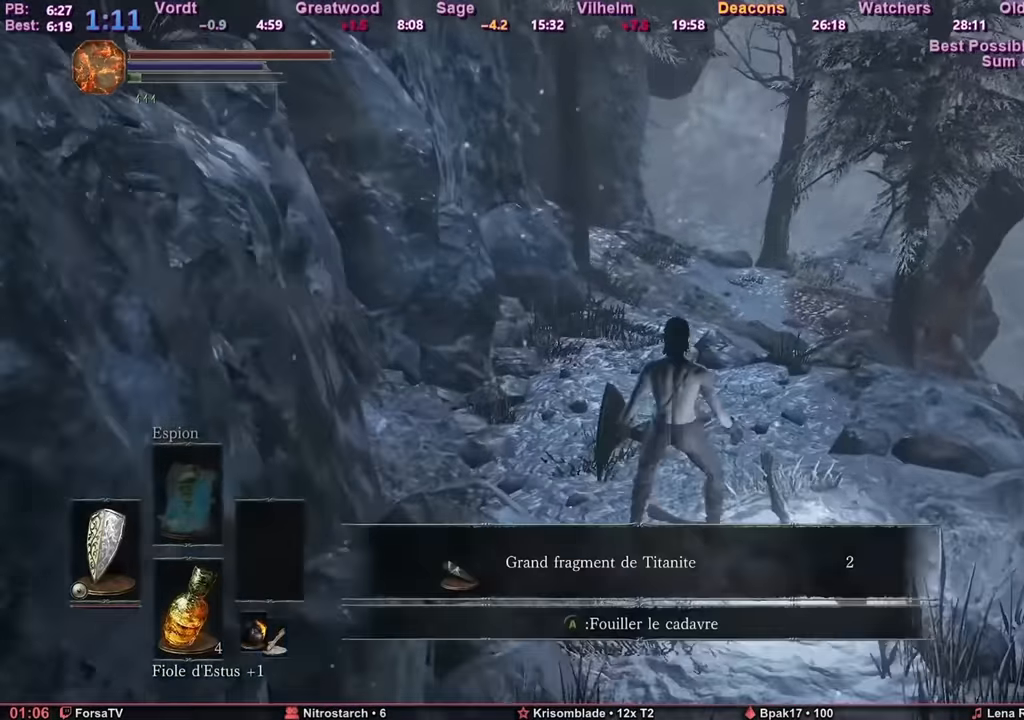
{"keys": ["space", "z"], "mouse": [], "events": []}
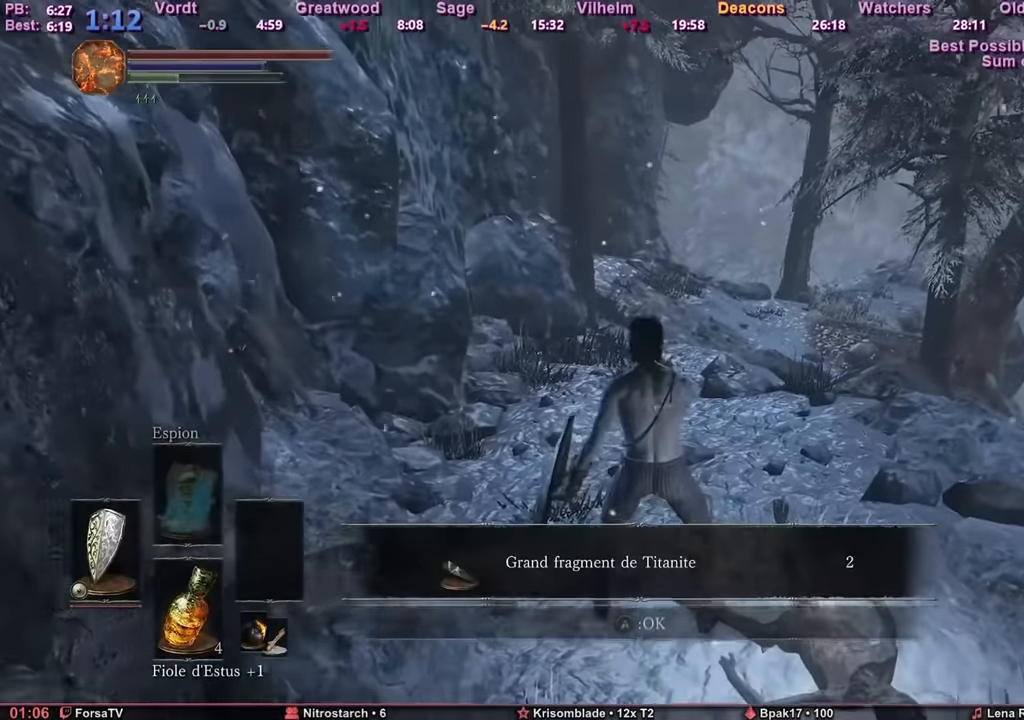
{"keys": ["space", "z"], "mouse": [], "events": []}
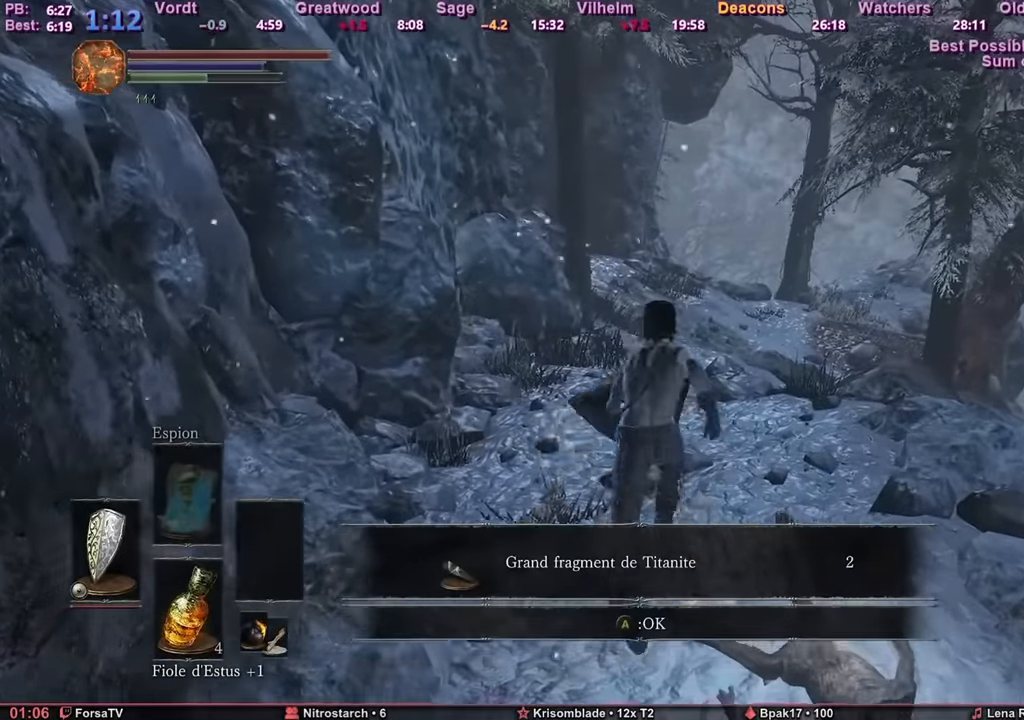
{"keys": ["space", "z"], "mouse": [], "events": [[267, "e", "down"], [401, "e", "up"]]}
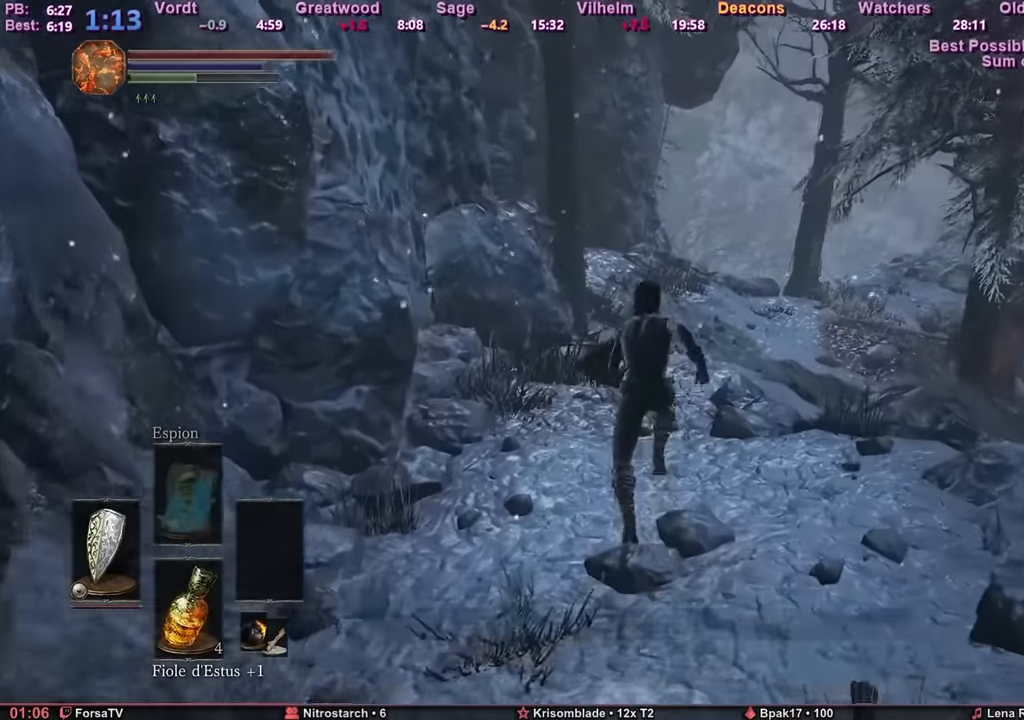
{"keys": ["space", "z"], "mouse": [], "events": []}
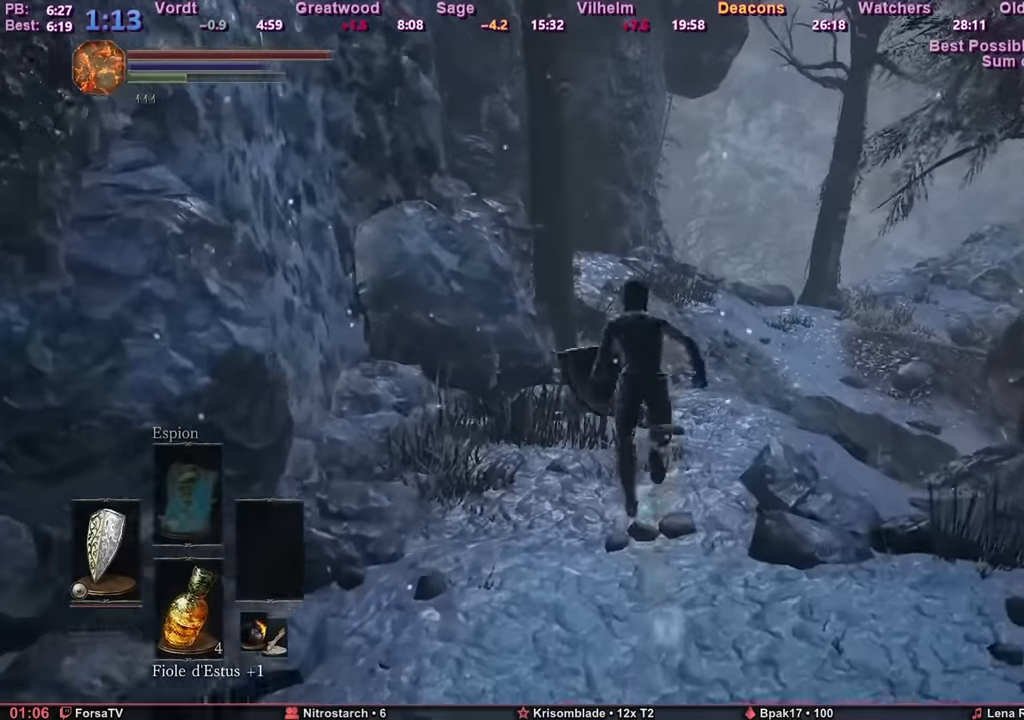
{"keys": ["space", "z"], "mouse": [], "events": []}
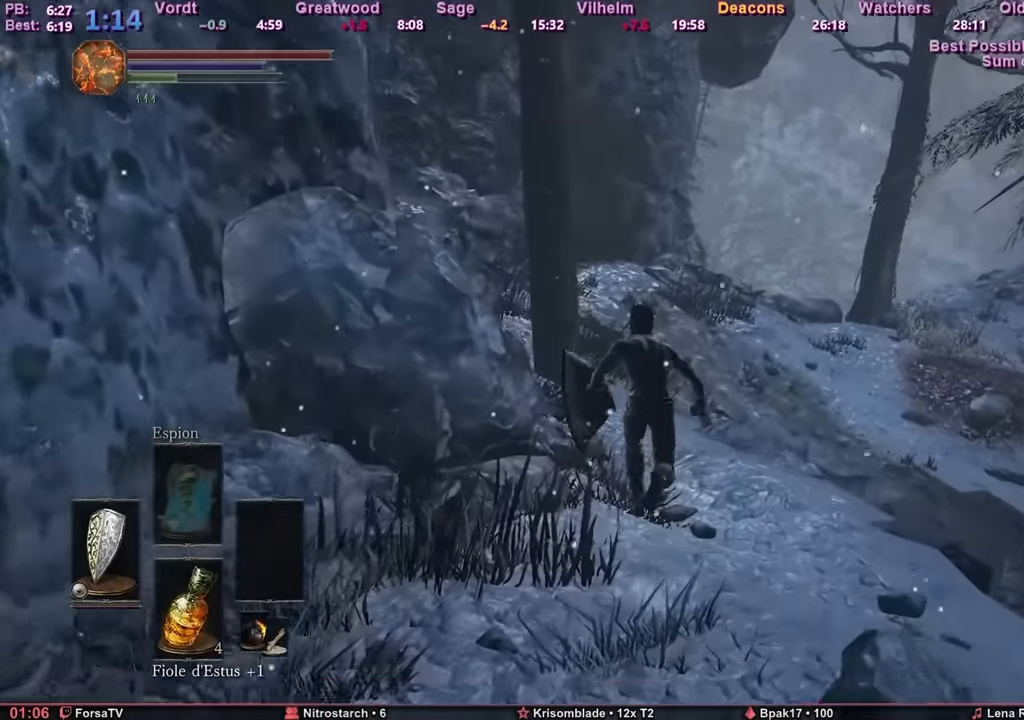
{"keys": ["space", "z"], "mouse": [], "events": []}
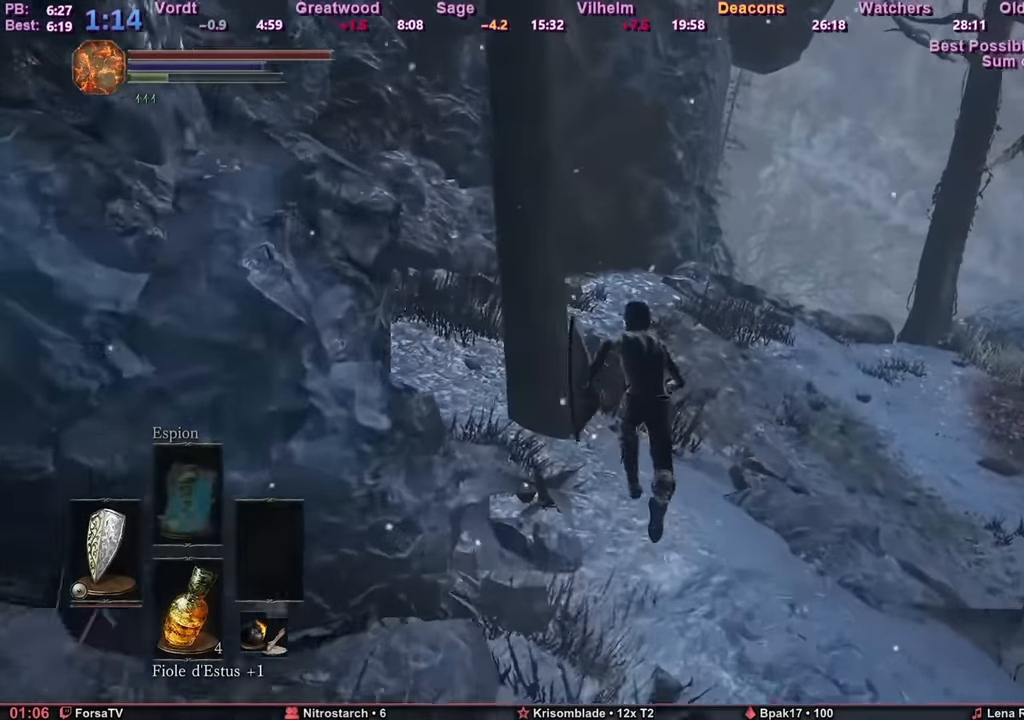
{"keys": ["space", "z"], "mouse": [], "events": []}
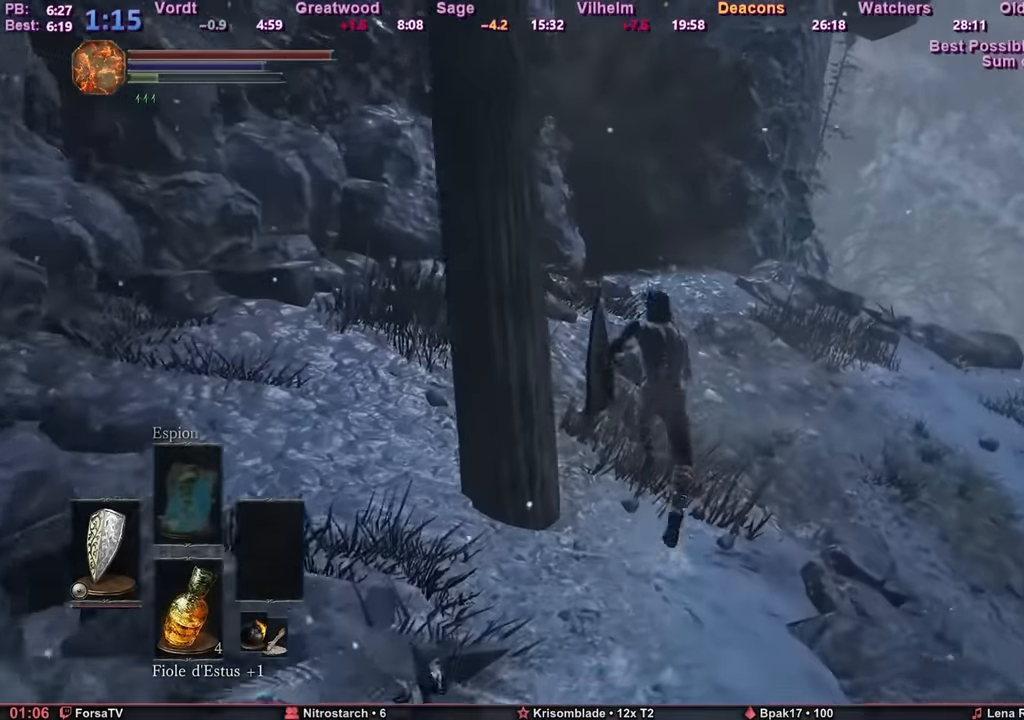
{"keys": ["space", "z"], "mouse": [], "events": []}
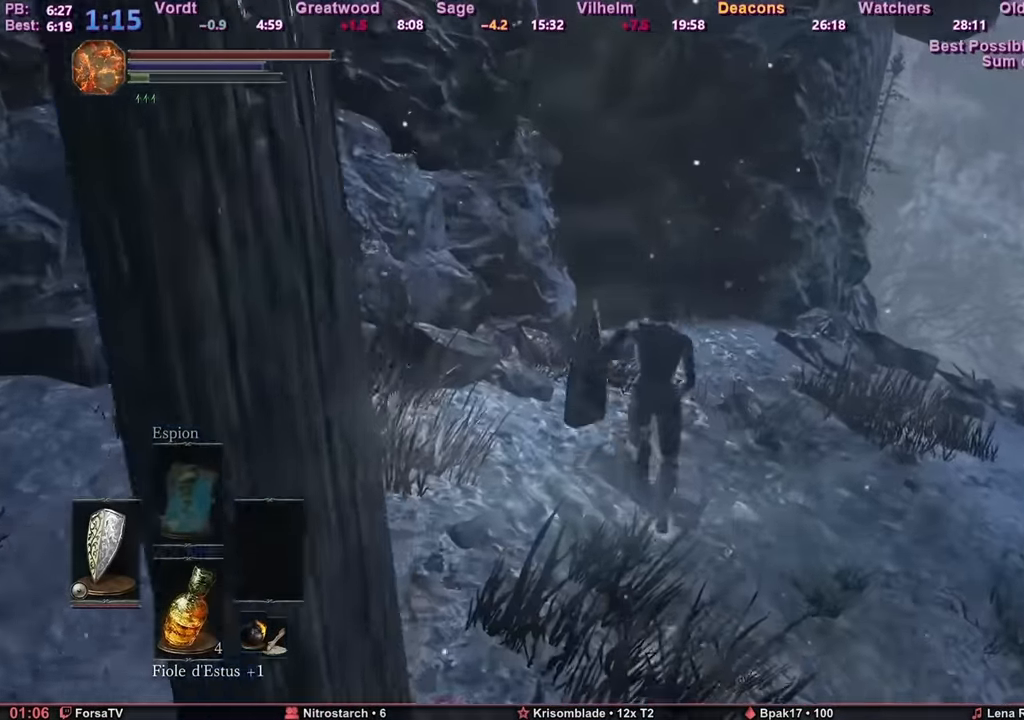
{"keys": ["space", "z"], "mouse": [], "events": []}
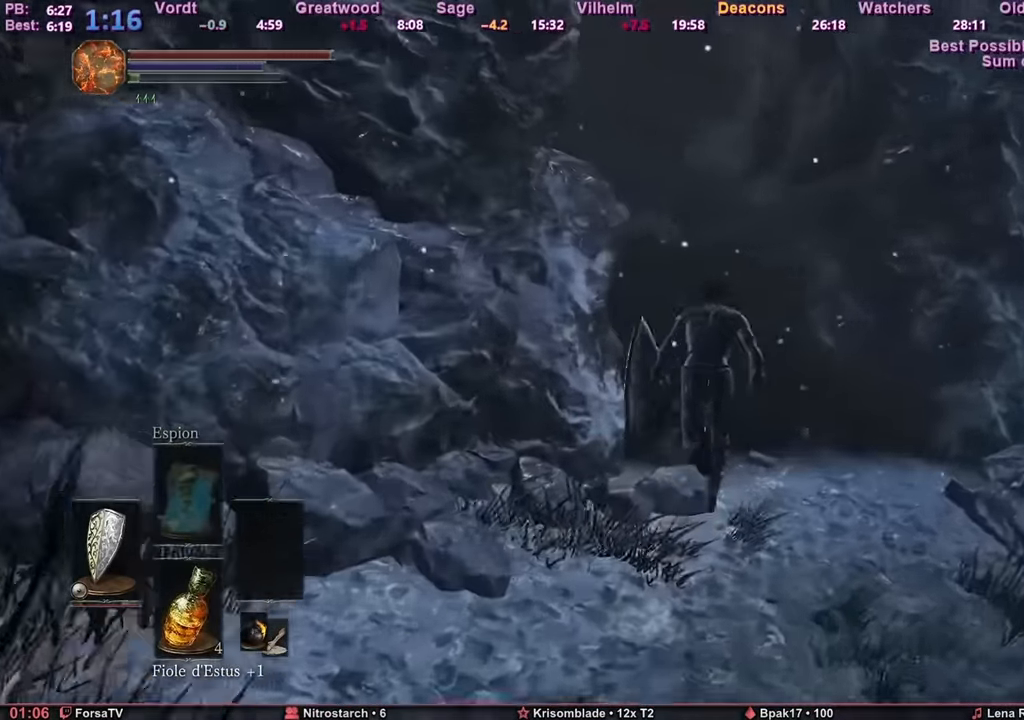
{"keys": ["z"], "mouse": [], "events": [[100, "space", "up"]]}
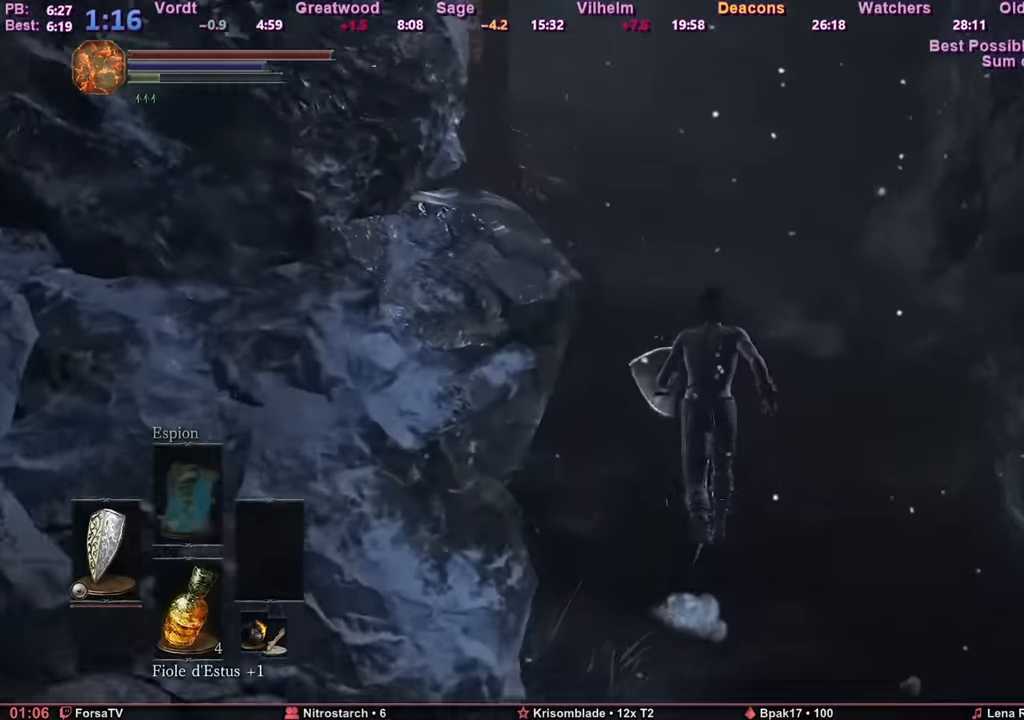
{"keys": ["space", "z"], "mouse": [], "events": [[367, "space", "down"]]}
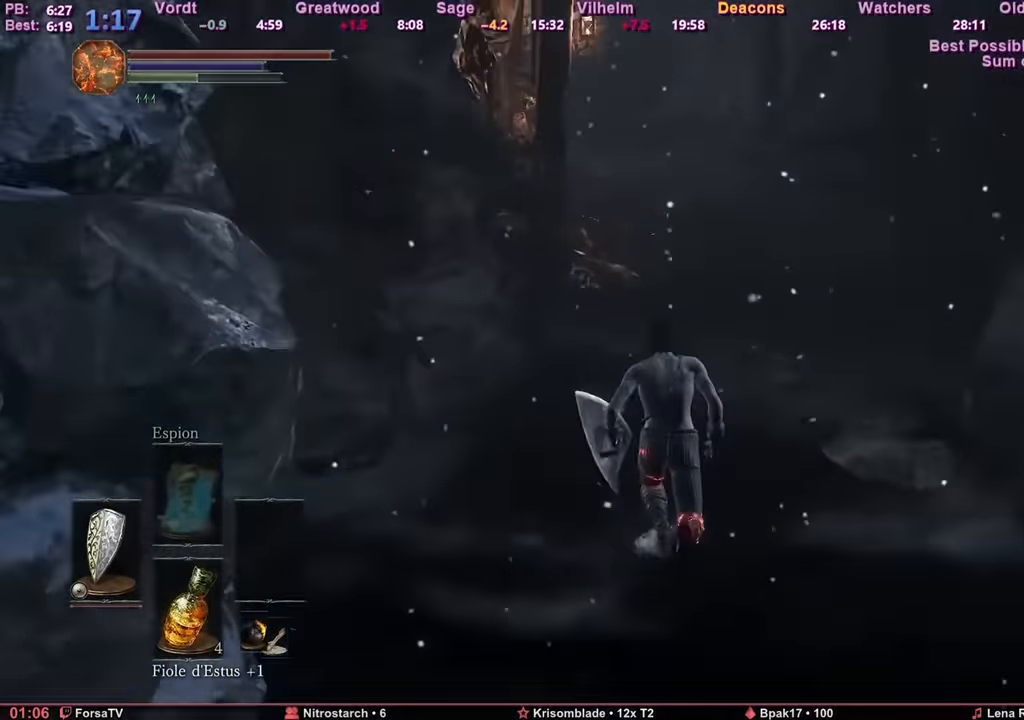
{"keys": ["space", "z"], "mouse": [], "events": []}
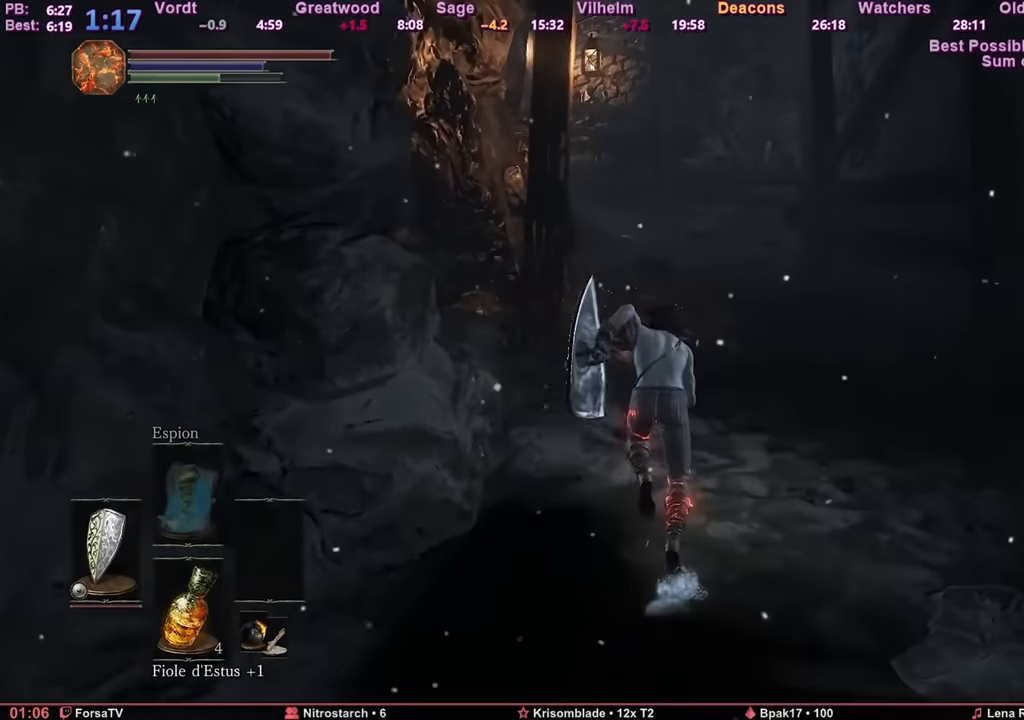
{"keys": ["space", "z"], "mouse": [], "events": []}
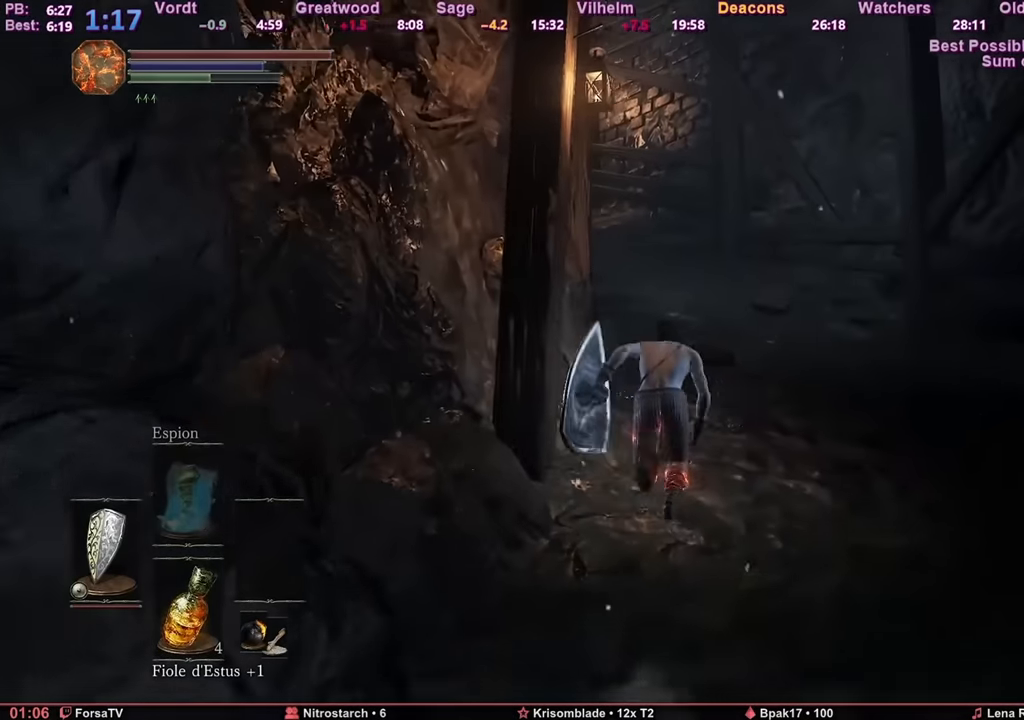
{"keys": ["space", "z"], "mouse": [], "events": []}
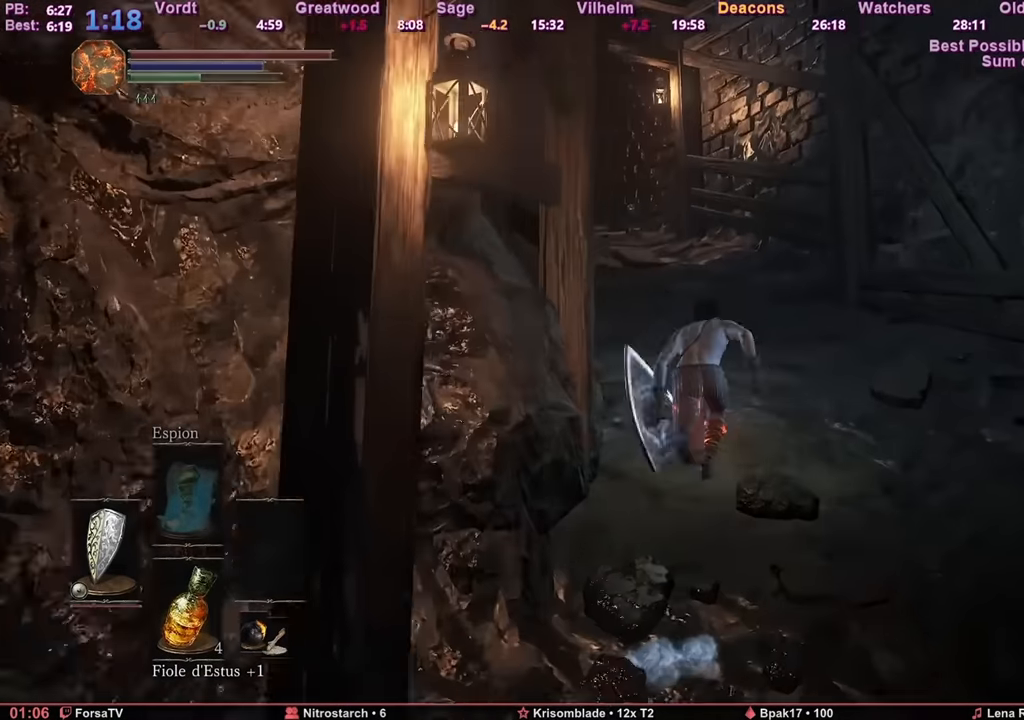
{"keys": ["space", "z"], "mouse": [], "events": []}
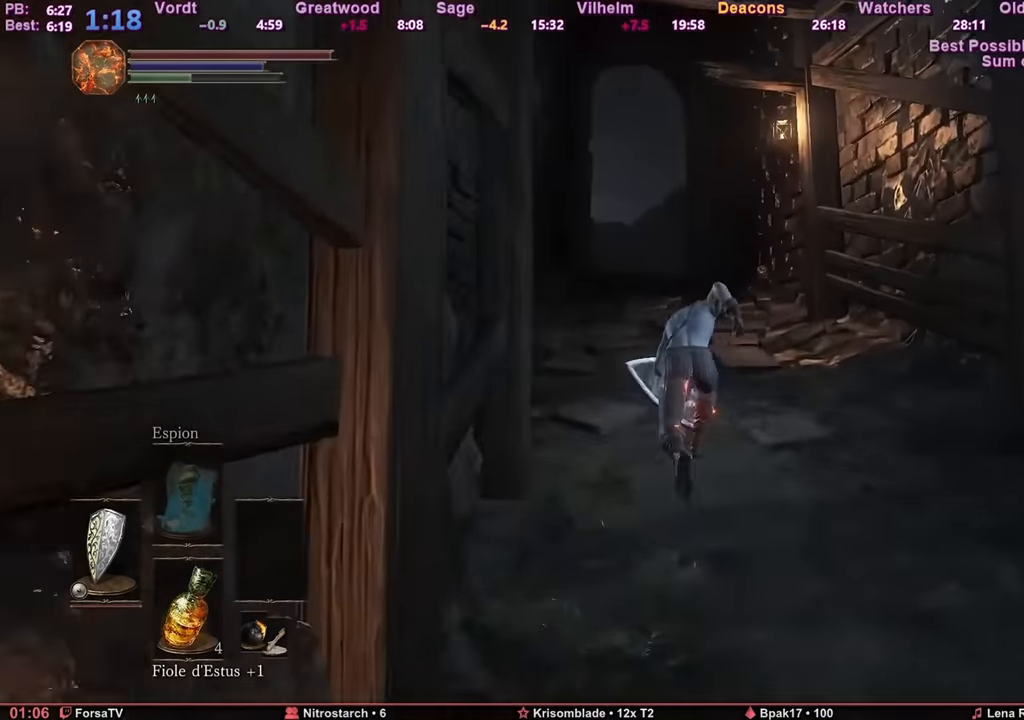
{"keys": ["space", "z"], "mouse": [], "events": []}
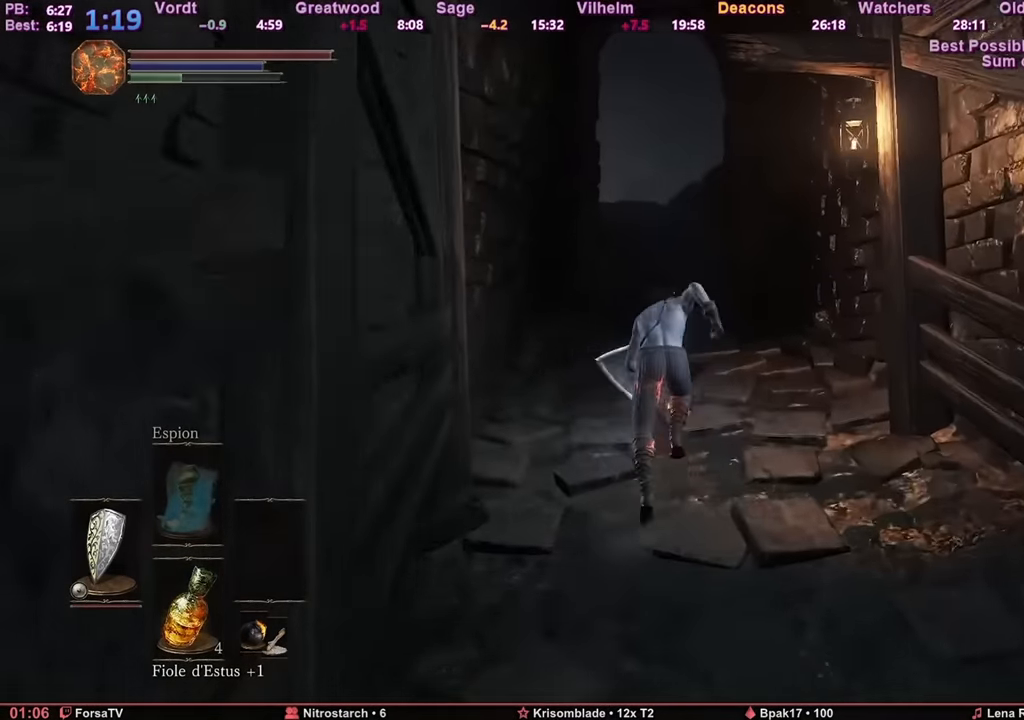
{"keys": ["z"], "mouse": [], "events": [[384, "space", "up"]]}
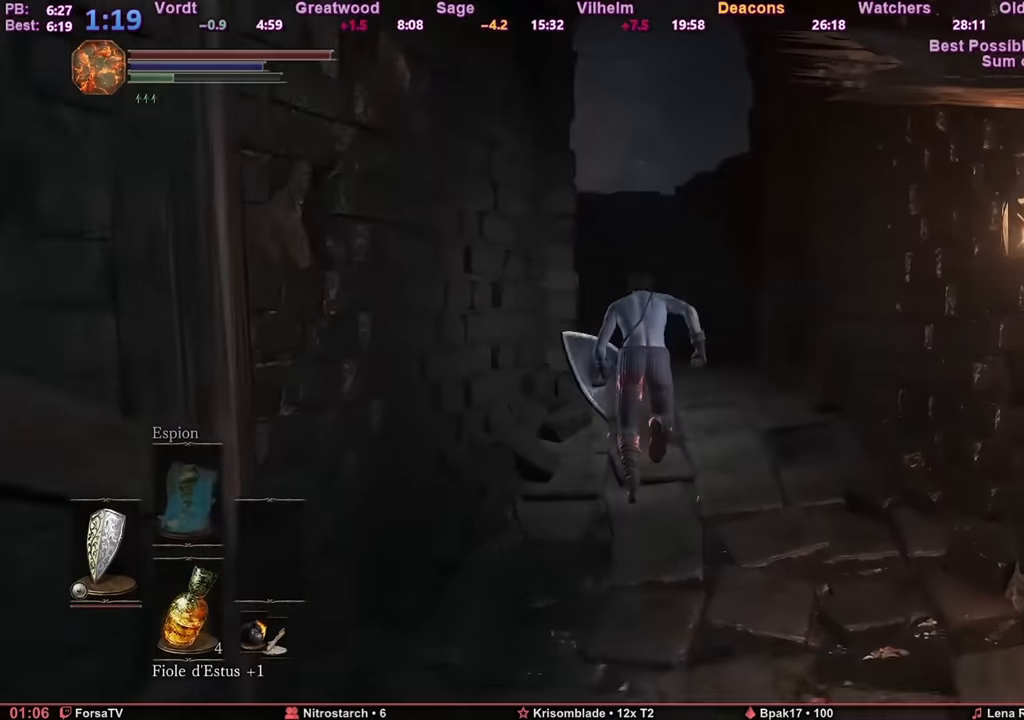
{"keys": ["z"], "mouse": [], "events": []}
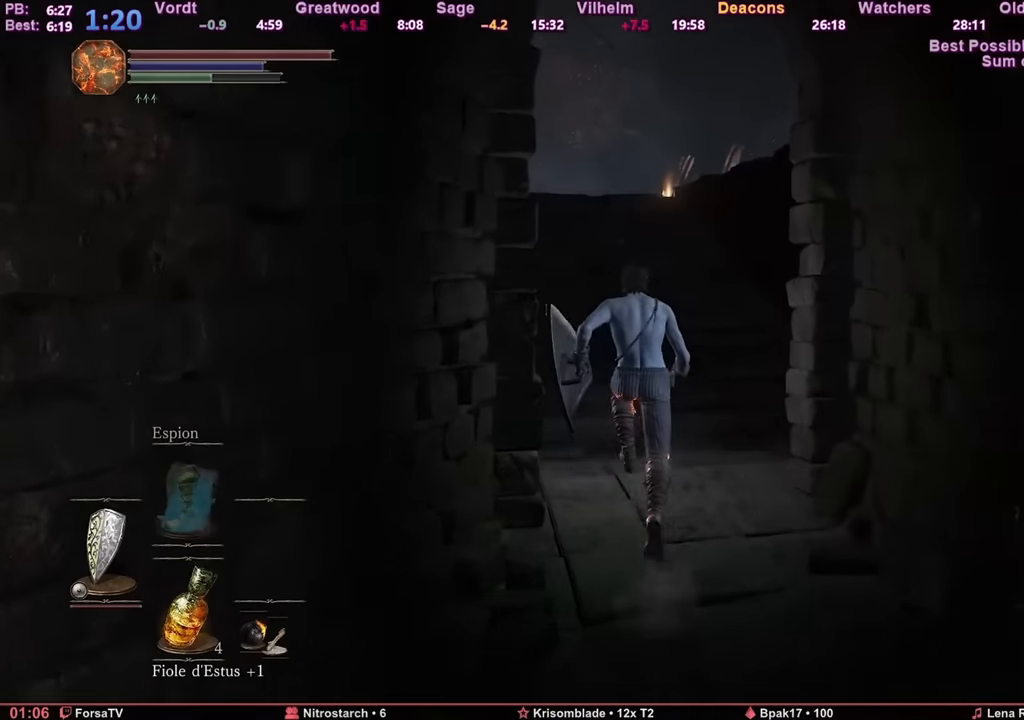
{"keys": ["space", "z"], "mouse": [], "events": [[300, "space", "down"]]}
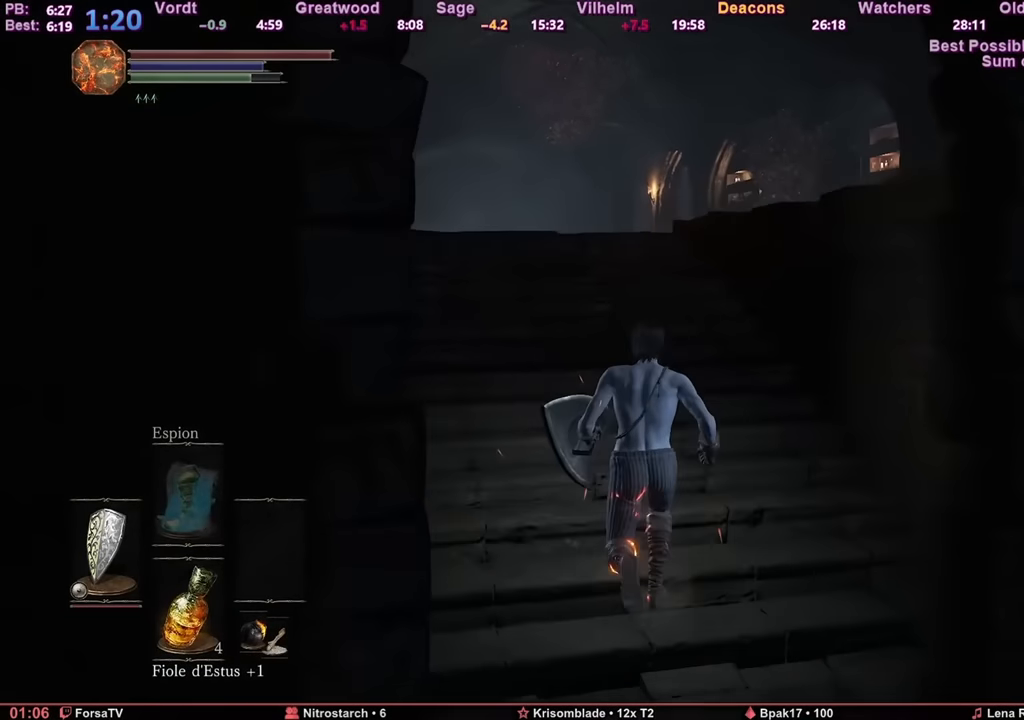
{"keys": ["space", "z"], "mouse": [], "events": []}
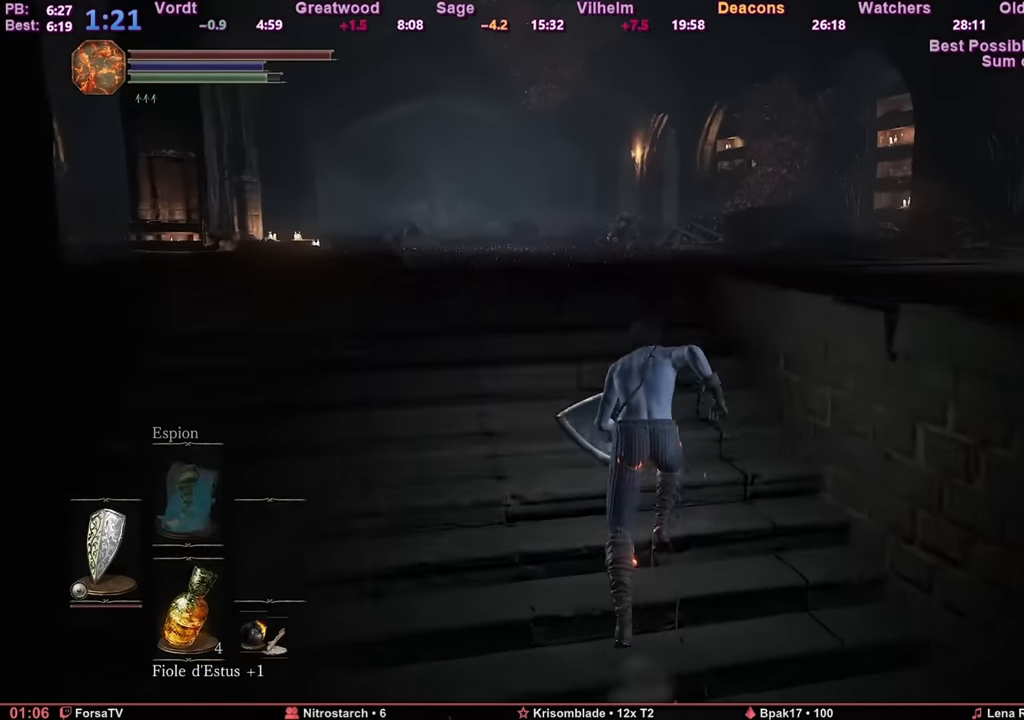
{"keys": ["space", "z"], "mouse": [], "events": []}